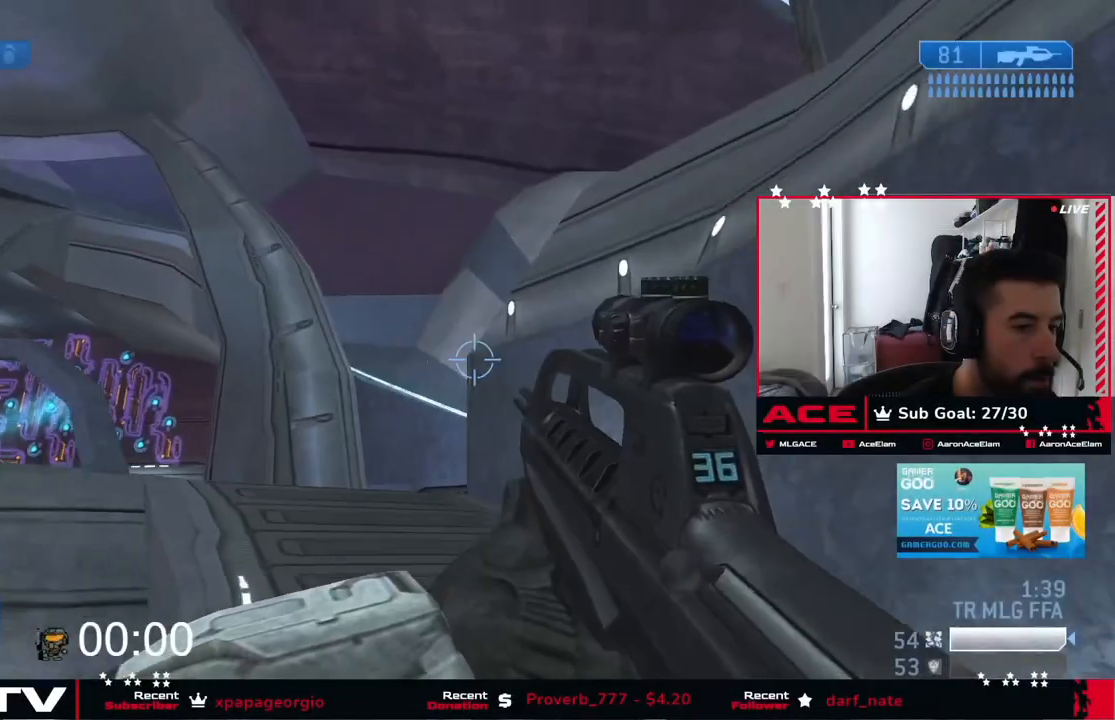
Gameplay with a controller (Xbox layout); each line is a JSON object with the inputs held at the frame after it. "events" lists button and stick changes between this image and that frame as [ms after this image, input, new state], when the widget could be followed in between. Not read: L2 R2 SELECT.
{"buttons": [], "left_stick": "up", "right_stick": "up-right", "events": [[417, "right_stick", "up-right"], [433, "left_stick", "up"]]}
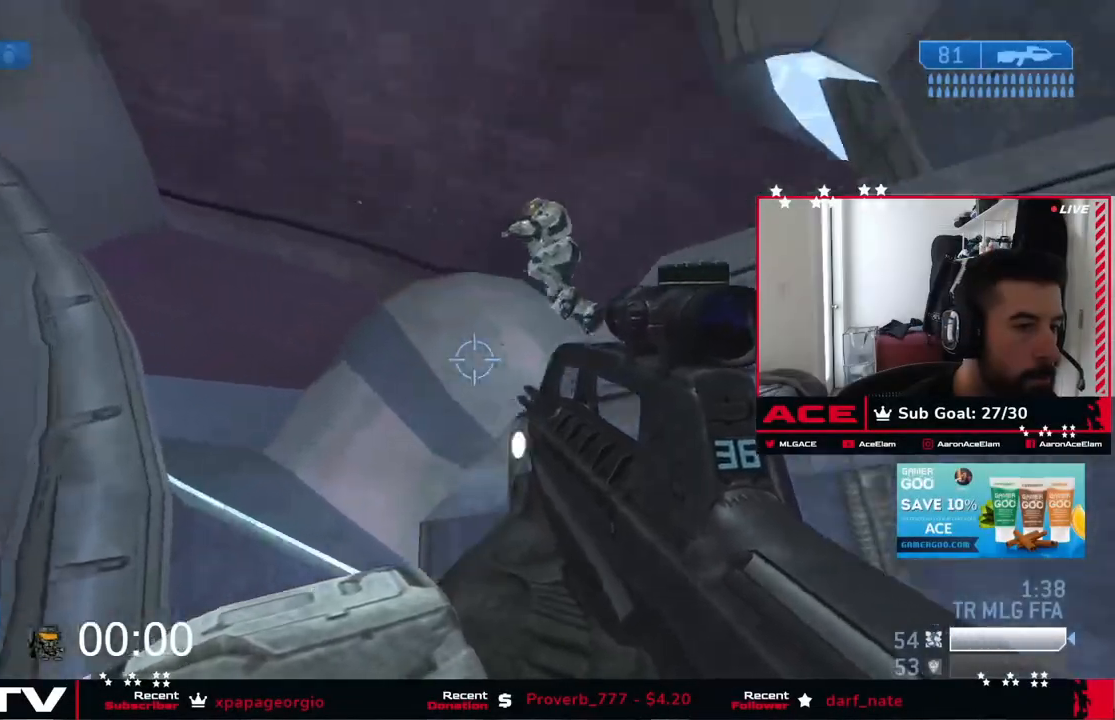
{"buttons": ["B", "L3"], "left_stick": "up-left", "right_stick": "right", "events": [[100, "A", "down"], [150, "L3", "down"], [167, "left_stick", "up-left"], [167, "right_stick", "down-right"], [250, "A", "up"], [284, "right_stick", "right"], [434, "B", "down"]]}
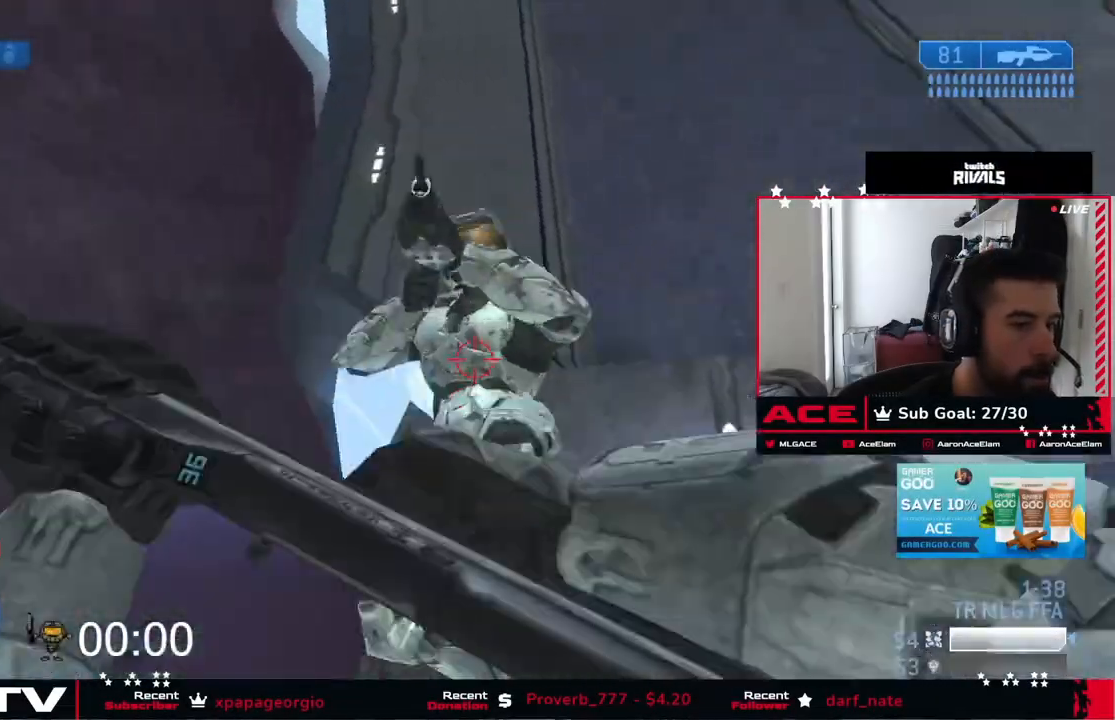
{"buttons": ["L3"], "left_stick": "left", "right_stick": "down-right", "events": [[100, "right_stick", "down-right"], [233, "X", "down"], [250, "B", "up"], [333, "left_stick", "left"], [467, "X", "up"]]}
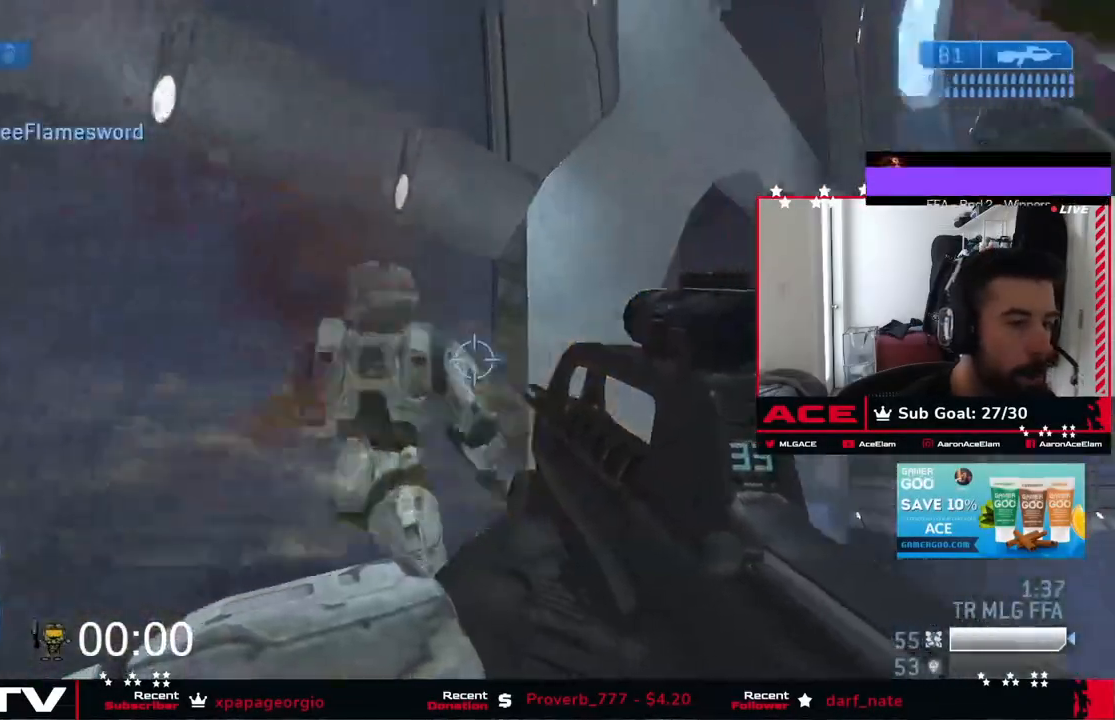
{"buttons": [], "left_stick": "down-left", "right_stick": "right", "events": [[50, "left_stick", "down-left"], [50, "right_stick", "center"], [134, "right_stick", "right"], [167, "L3", "up"]]}
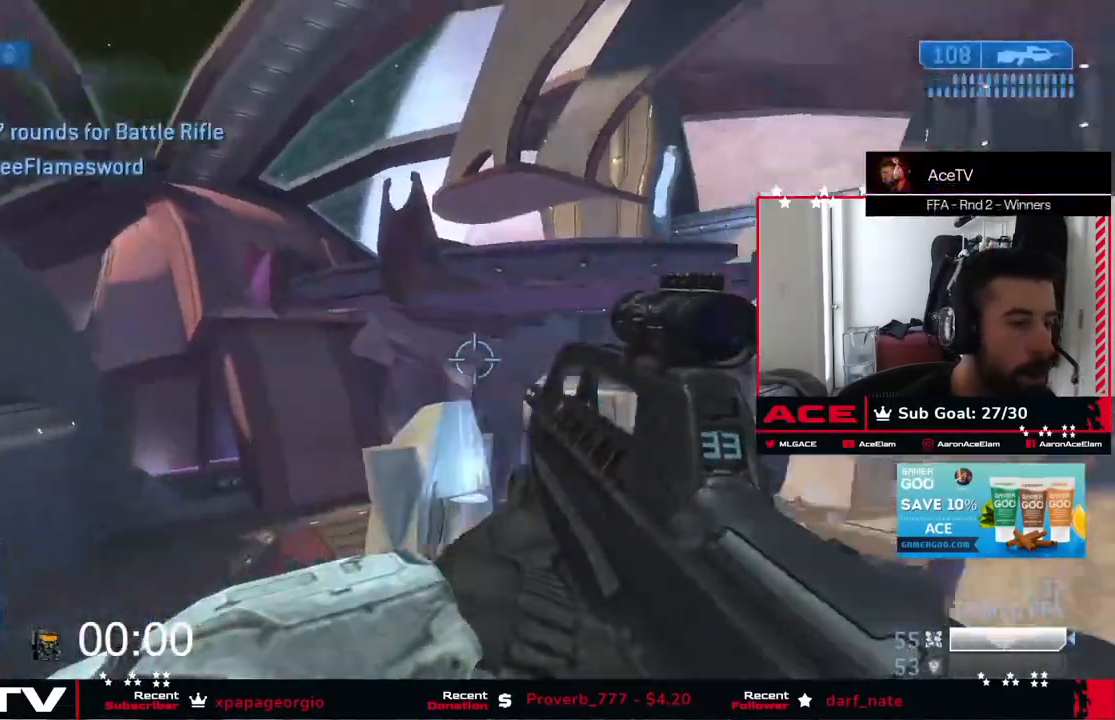
{"buttons": [], "left_stick": "down-right", "right_stick": "down", "events": [[17, "left_stick", "down"], [167, "left_stick", "down-right"], [200, "right_stick", "center"], [434, "right_stick", "down"]]}
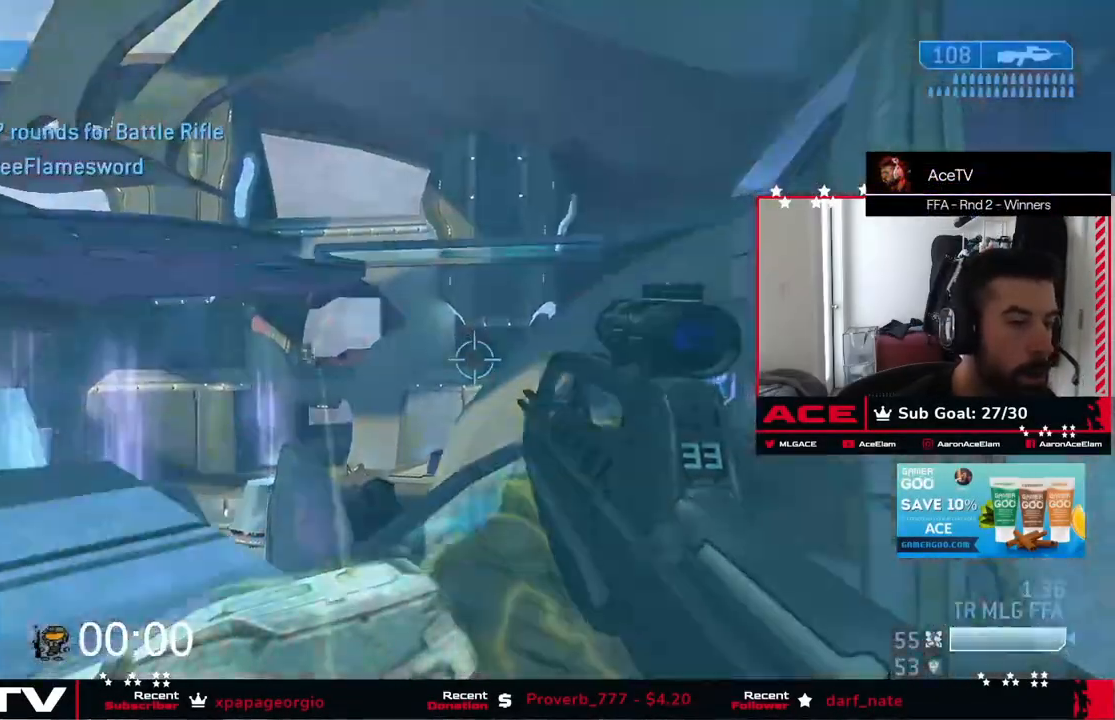
{"buttons": ["X"], "left_stick": "down-left", "right_stick": "left", "events": [[17, "right_stick", "down-right"], [117, "left_stick", "down"], [167, "right_stick", "center"], [267, "right_stick", "down-left"], [317, "left_stick", "down-left"], [401, "right_stick", "left"], [501, "X", "down"]]}
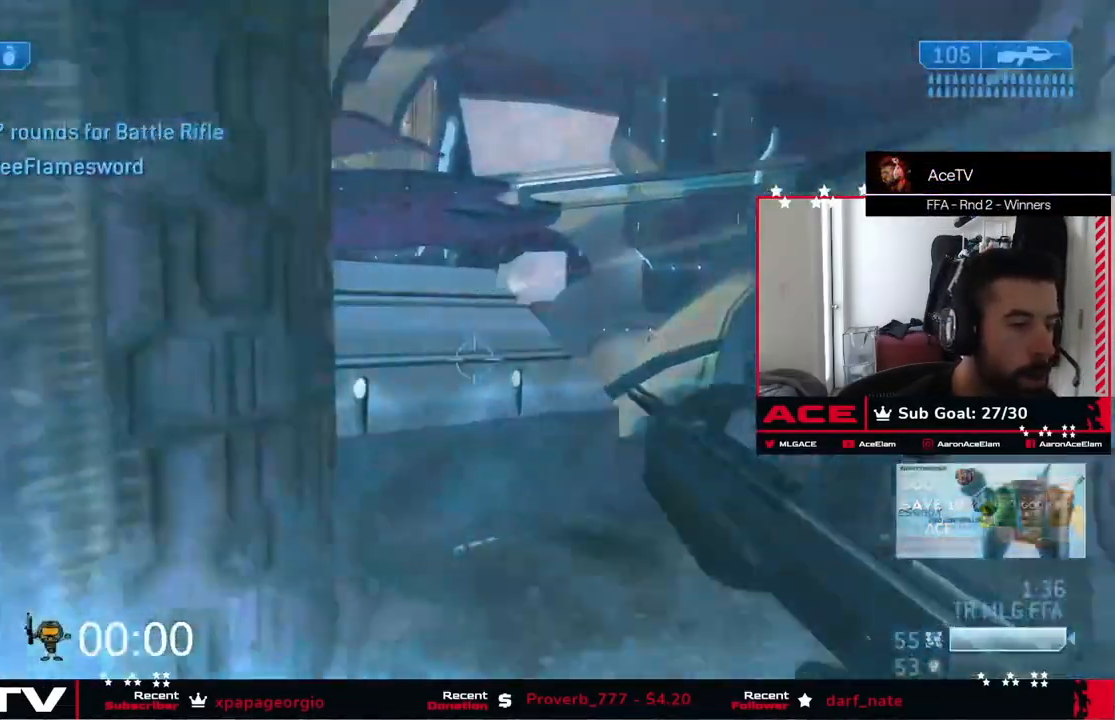
{"buttons": ["X", "L3"], "left_stick": "up-left", "right_stick": "right", "events": [[50, "right_stick", "down-left"], [83, "A", "down"], [100, "L3", "down"], [167, "left_stick", "up-left"], [200, "A", "up"], [200, "X", "up"], [217, "X", "down"], [350, "right_stick", "center"], [417, "right_stick", "right"]]}
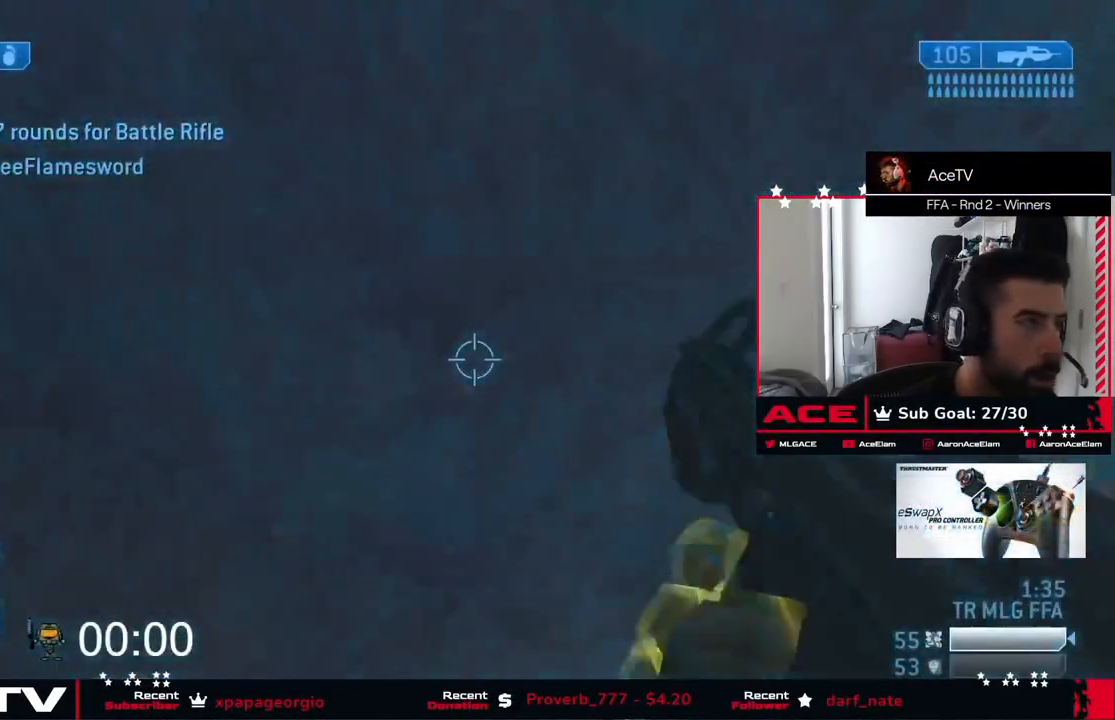
{"buttons": [], "left_stick": "down-left", "right_stick": "center", "events": [[150, "L3", "up"], [150, "left_stick", "left"], [184, "X", "up"], [317, "left_stick", "down-left"], [434, "right_stick", "center"]]}
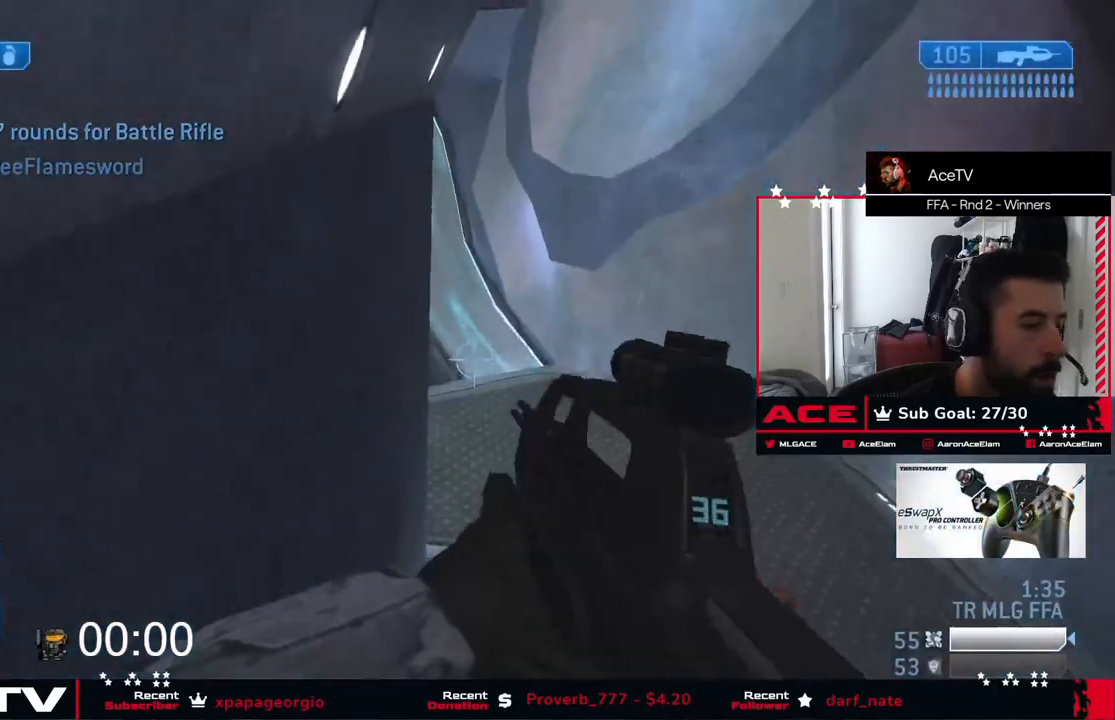
{"buttons": [], "left_stick": "center", "right_stick": "center"}
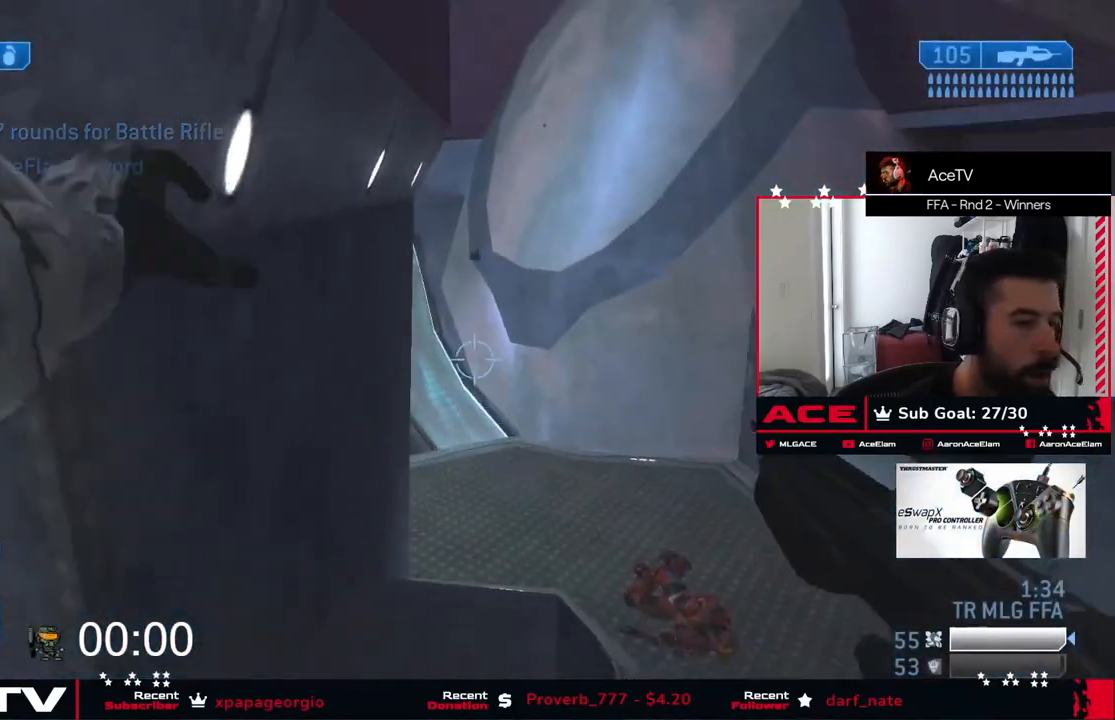
{"buttons": ["L3"], "left_stick": "up-right", "right_stick": "down-left", "events": [[50, "left_stick", "up"], [117, "left_stick", "up-right"], [351, "A", "down"], [384, "L3", "down"], [451, "right_stick", "down-left"], [484, "A", "up"]]}
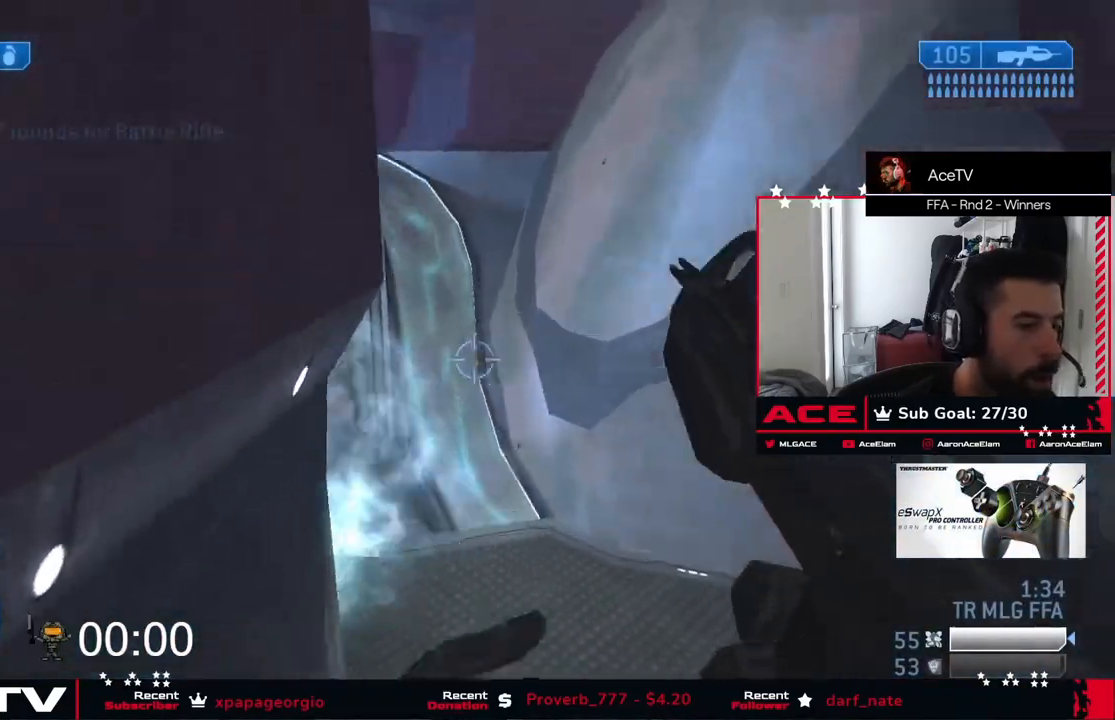
{"buttons": ["L3"], "left_stick": "right", "right_stick": "down-left", "events": [[83, "left_stick", "right"], [150, "right_stick", "up"], [267, "right_stick", "left"], [500, "right_stick", "down-left"]]}
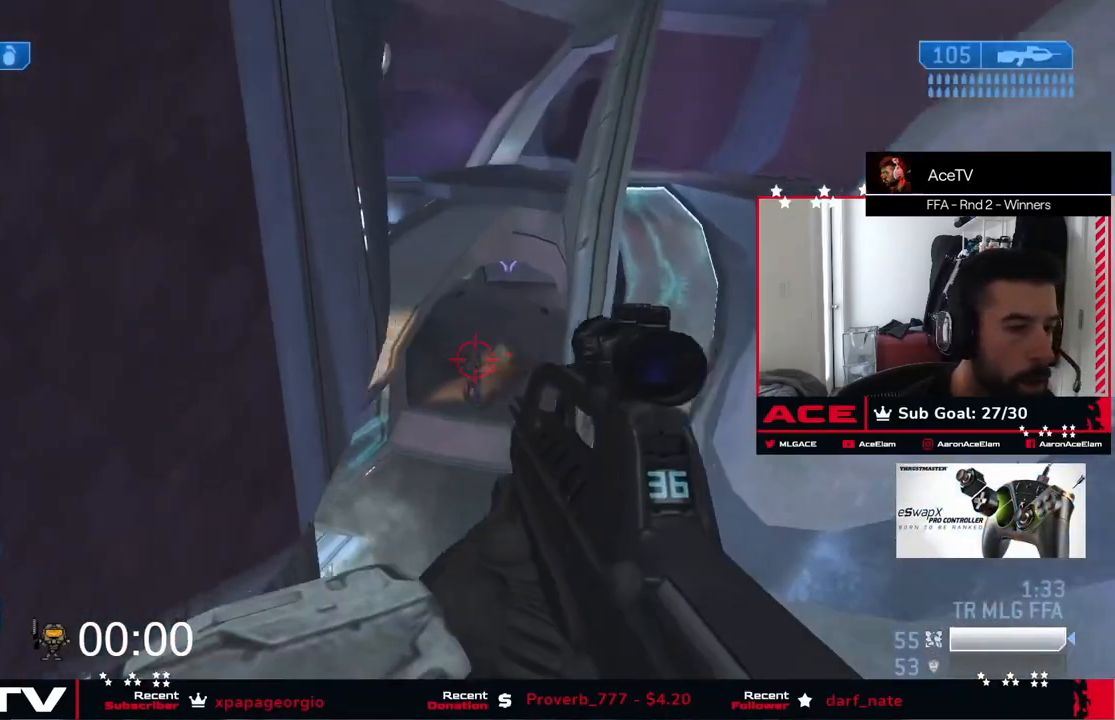
{"buttons": [], "left_stick": "right", "right_stick": "left", "events": [[201, "right_stick", "up-right"], [301, "right_stick", "center"], [401, "right_stick", "up-left"], [434, "L3", "up"], [501, "right_stick", "left"]]}
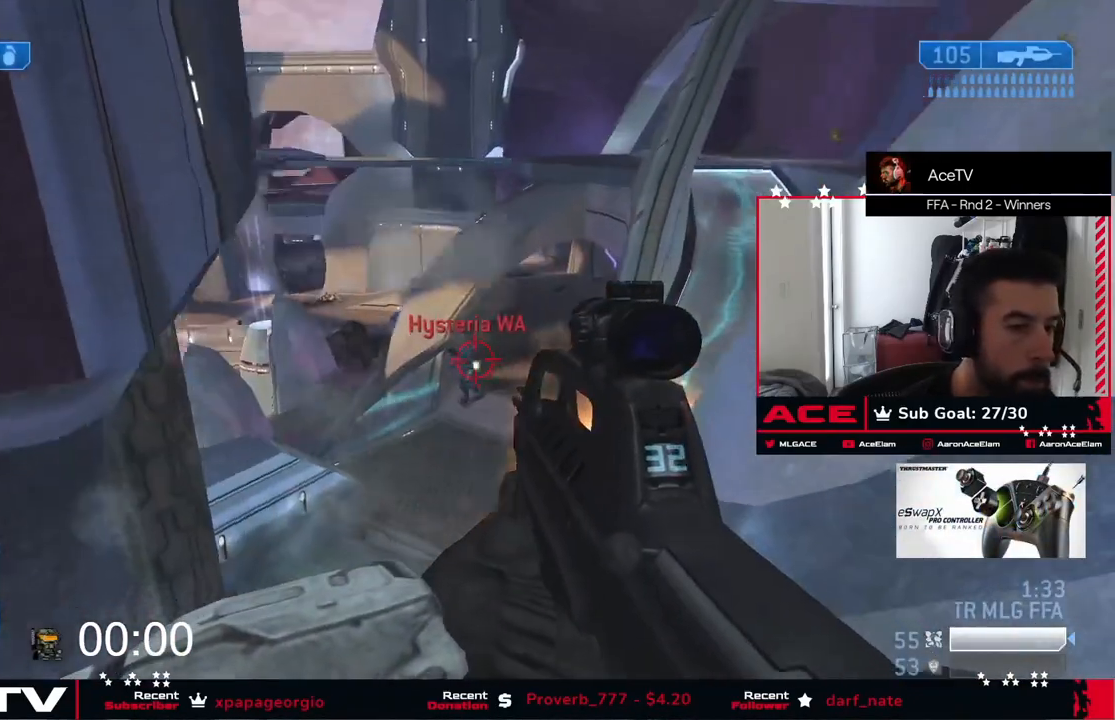
{"buttons": [], "left_stick": "right", "right_stick": "left", "events": [[183, "right_stick", "up"], [467, "right_stick", "left"]]}
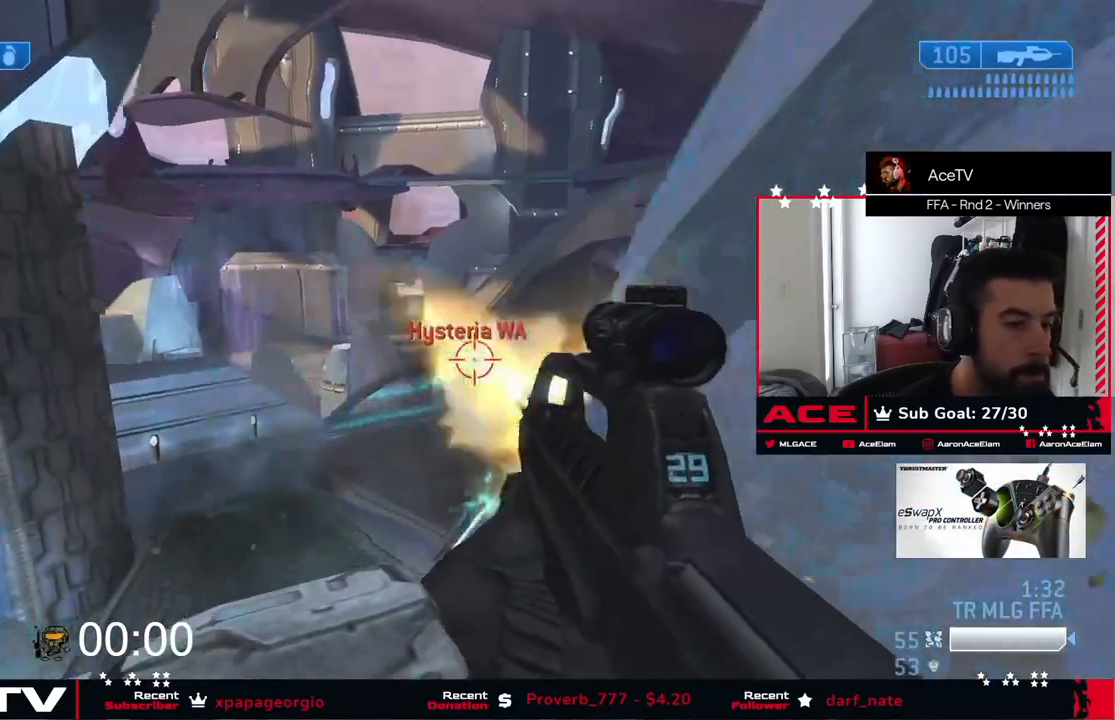
{"buttons": ["L3"], "left_stick": "right", "right_stick": "left", "events": [[100, "A", "down"], [134, "L3", "down"], [134, "right_stick", "down-left"], [234, "A", "up"], [334, "right_stick", "center"], [417, "right_stick", "left"]]}